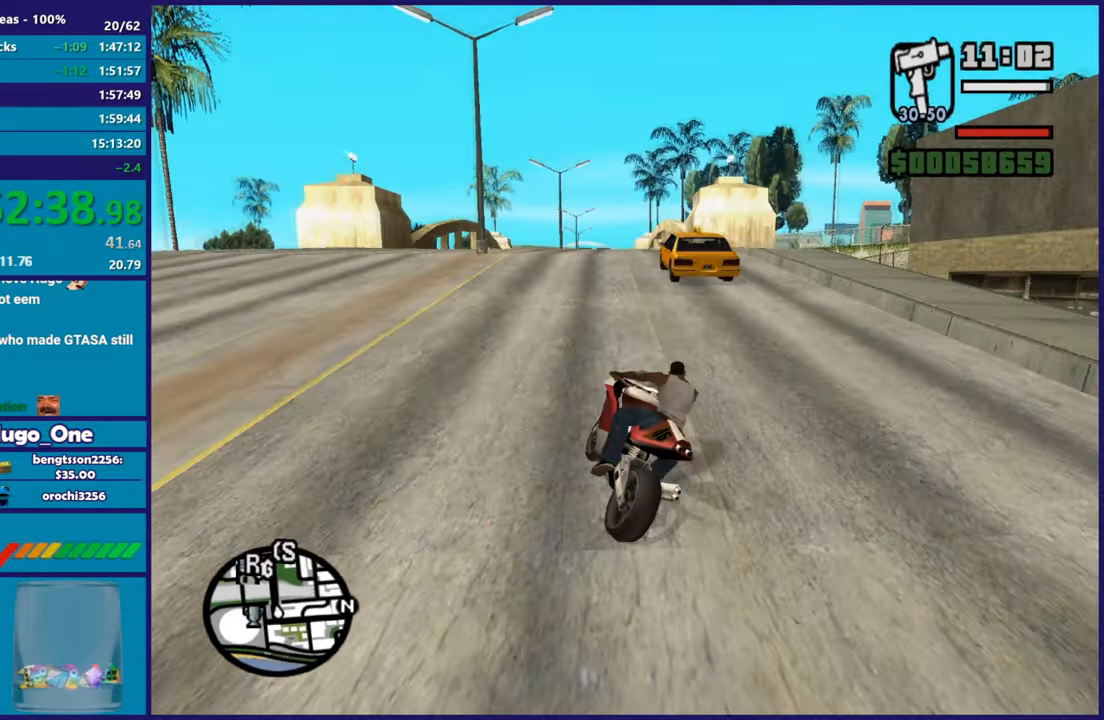
Gameplay with a controller (Xbox layout); each line is a JSON object with the inputs held at the frame after it. "button_events" lists button changes between this image and that frame as [ms after this image, input, new state], when the widget could be followed in between (sticks are given only as held states). This document gives stick clicks only as held states, not as events.
{"buttons": ["R2"], "left_stick": "up", "right_stick": "center", "button_events": []}
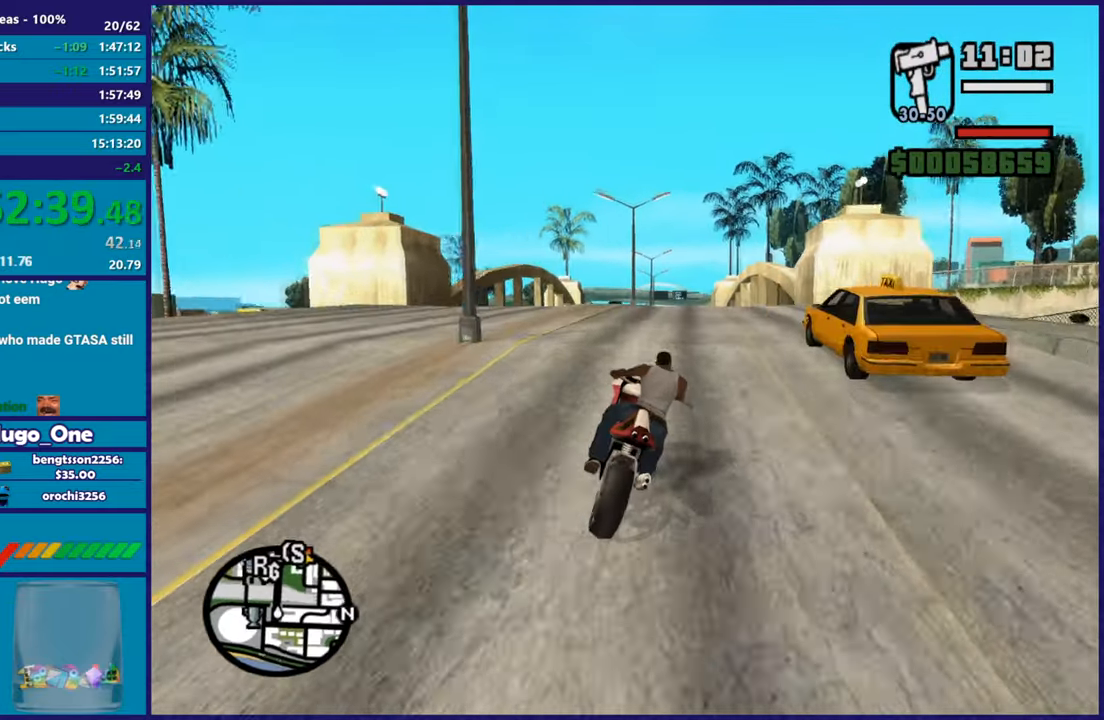
{"buttons": ["R2"], "left_stick": "up", "right_stick": "down-left", "button_events": []}
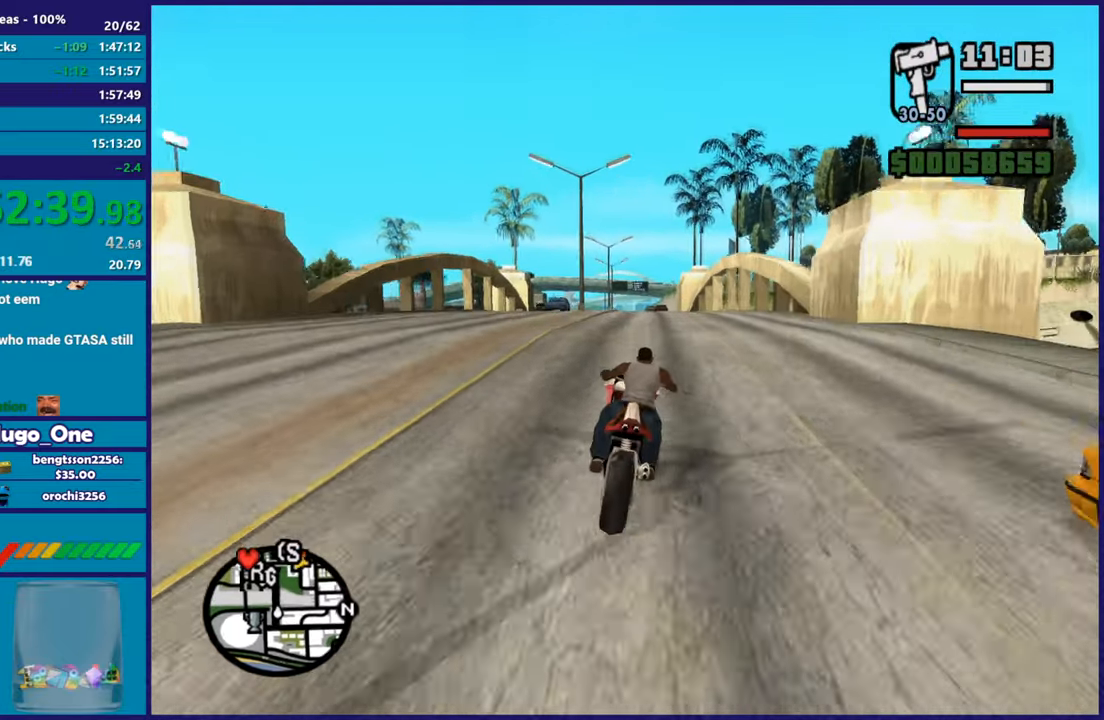
{"buttons": ["R2"], "left_stick": "up", "right_stick": "center"}
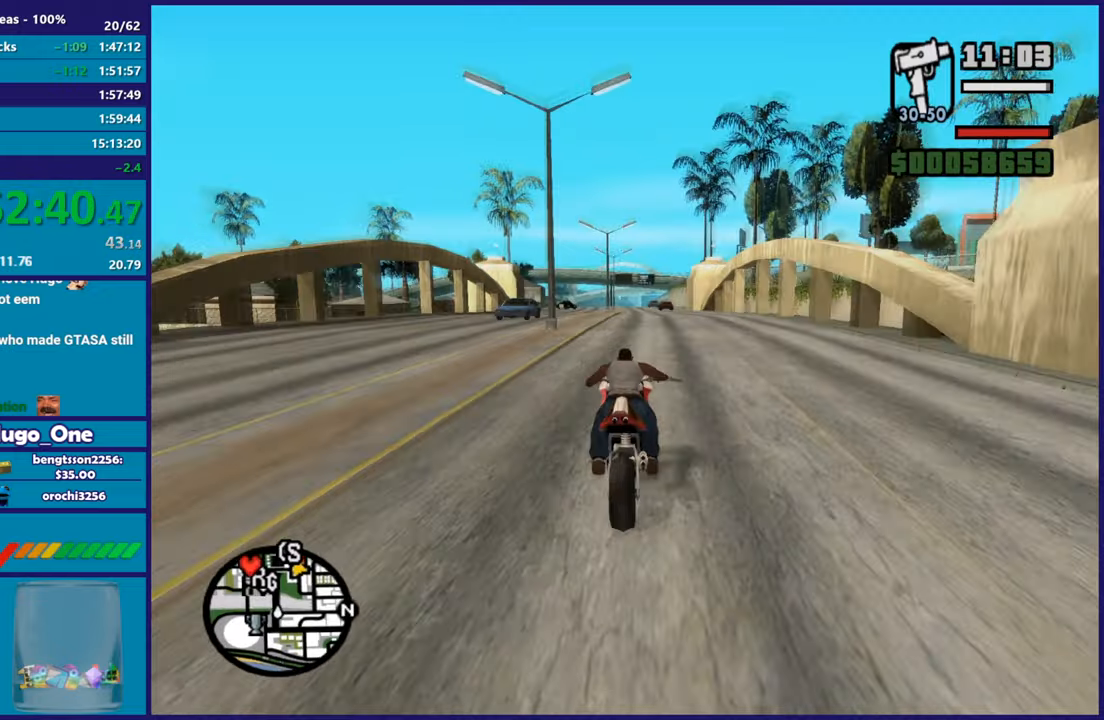
{"buttons": ["R2"], "left_stick": "center", "right_stick": "center"}
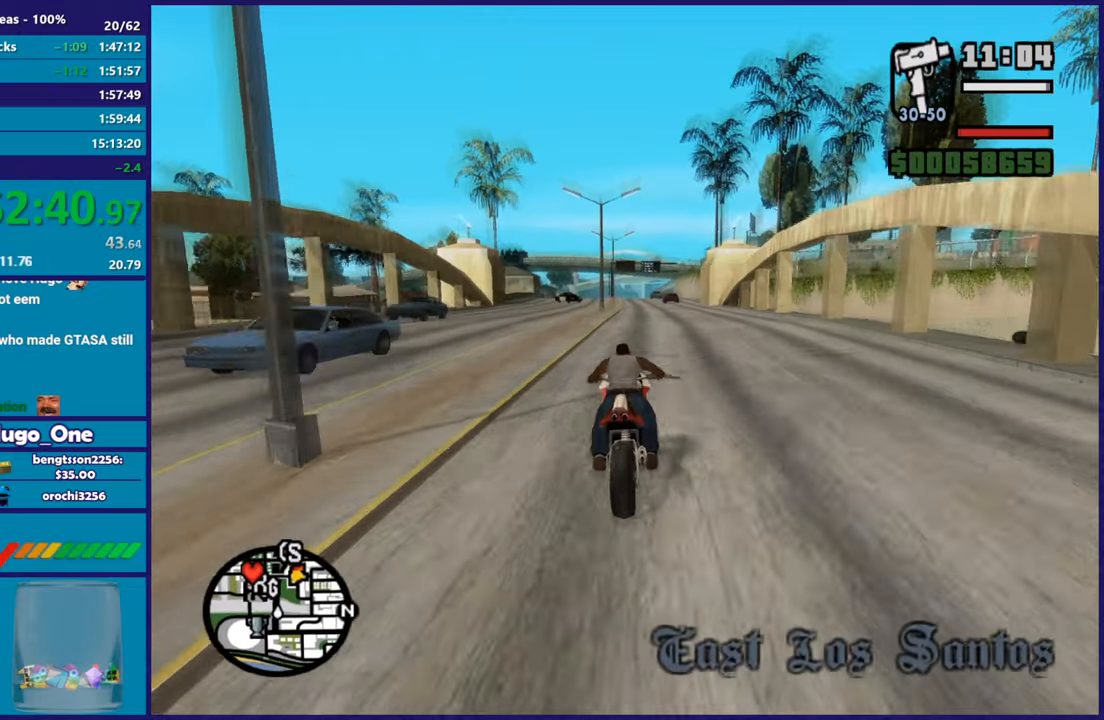
{"buttons": ["R2"], "left_stick": "center", "right_stick": "center", "button_events": []}
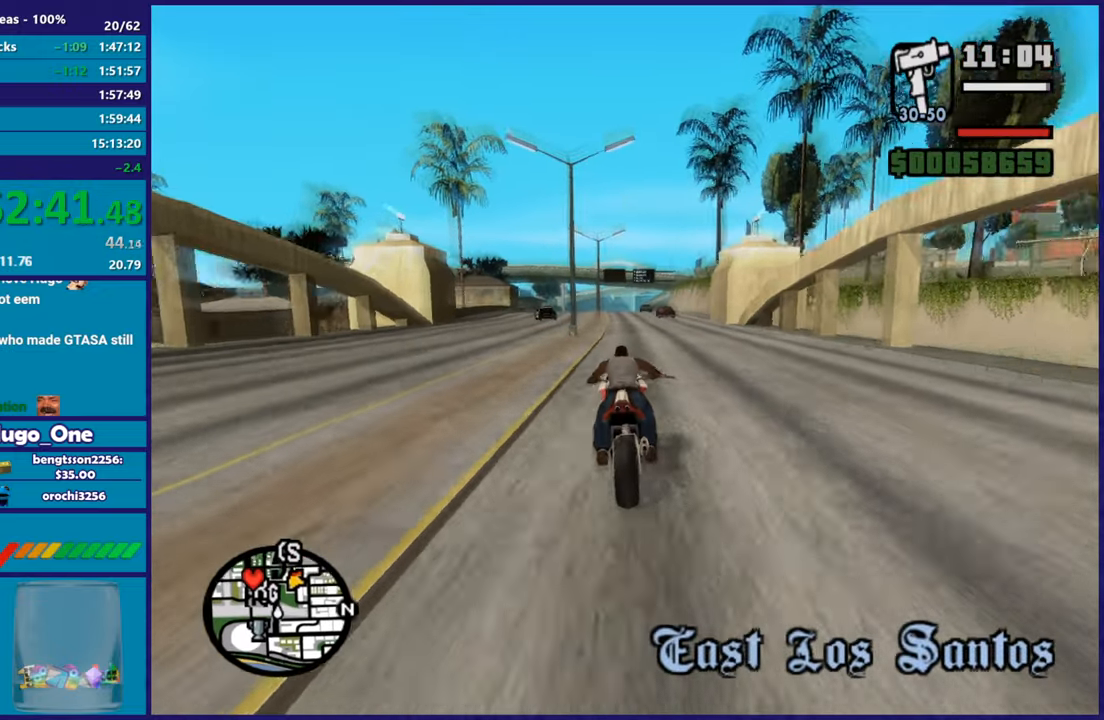
{"buttons": ["R2"], "left_stick": "up-left", "right_stick": "center", "button_events": []}
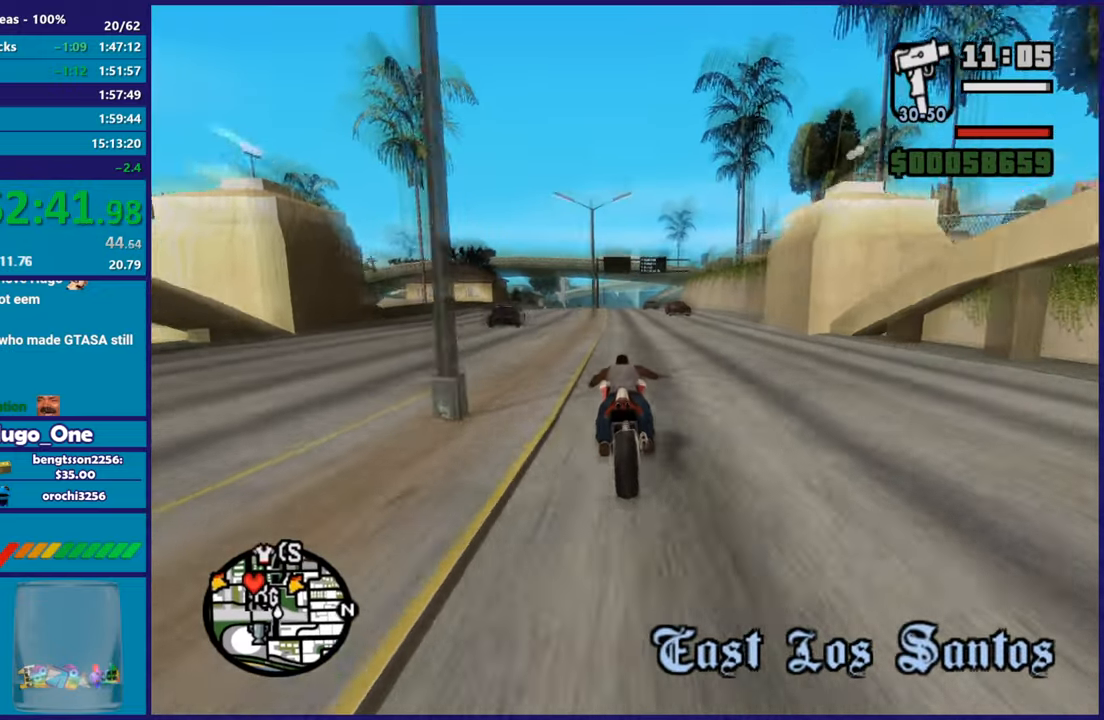
{"buttons": ["R2"], "left_stick": "up", "right_stick": "down-left", "button_events": []}
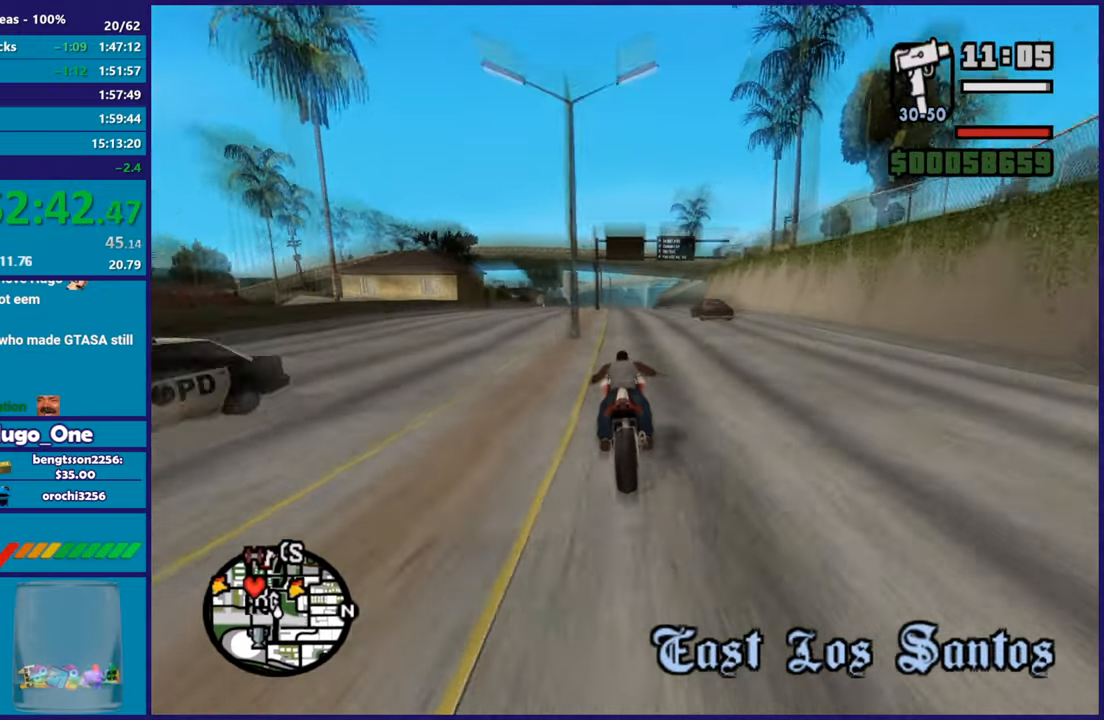
{"buttons": ["R2"], "left_stick": "up", "right_stick": "down-left", "button_events": []}
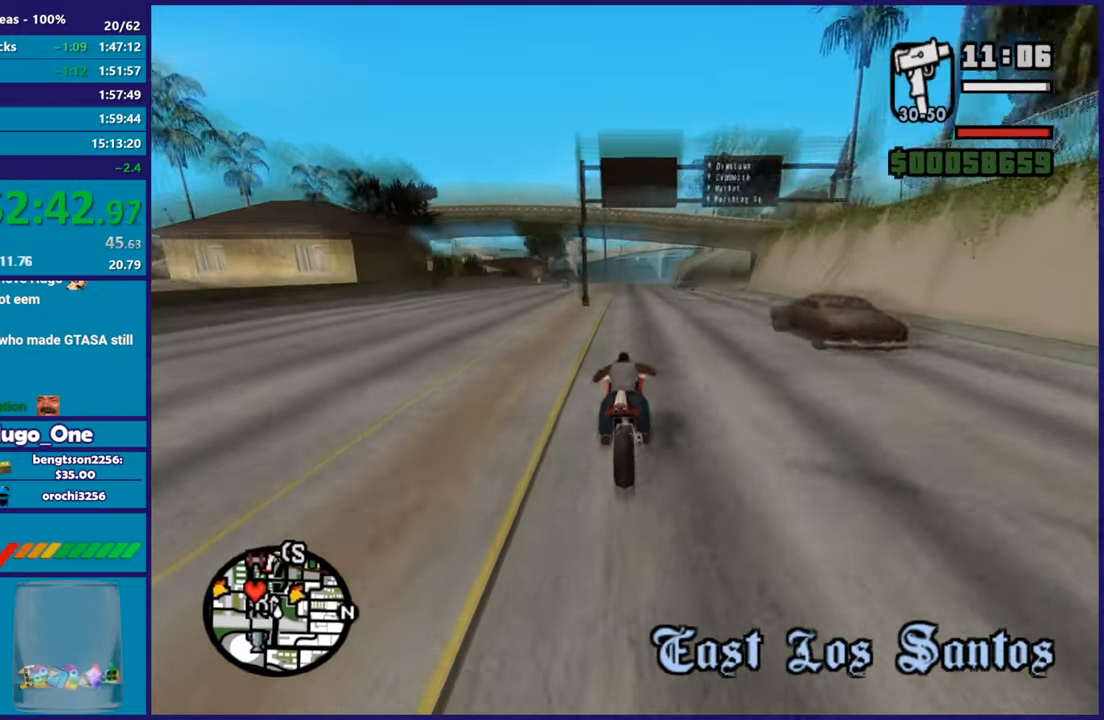
{"buttons": ["R2"], "left_stick": "up-right", "right_stick": "down-left", "button_events": []}
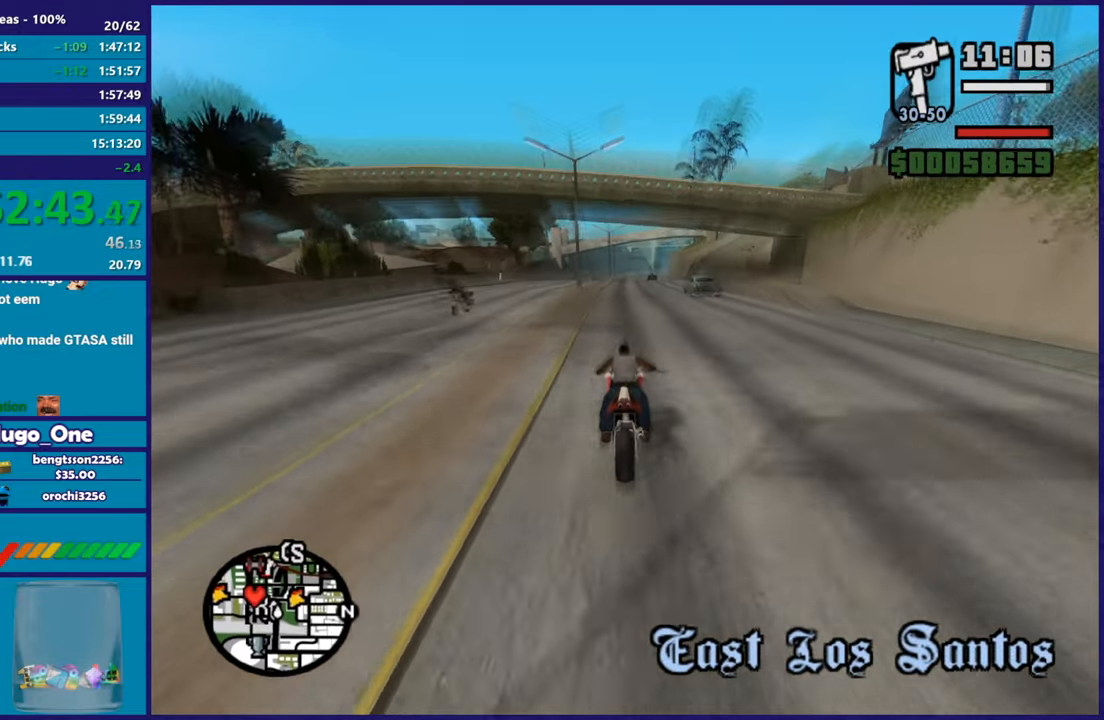
{"buttons": ["R2"], "left_stick": "up", "right_stick": "center", "button_events": []}
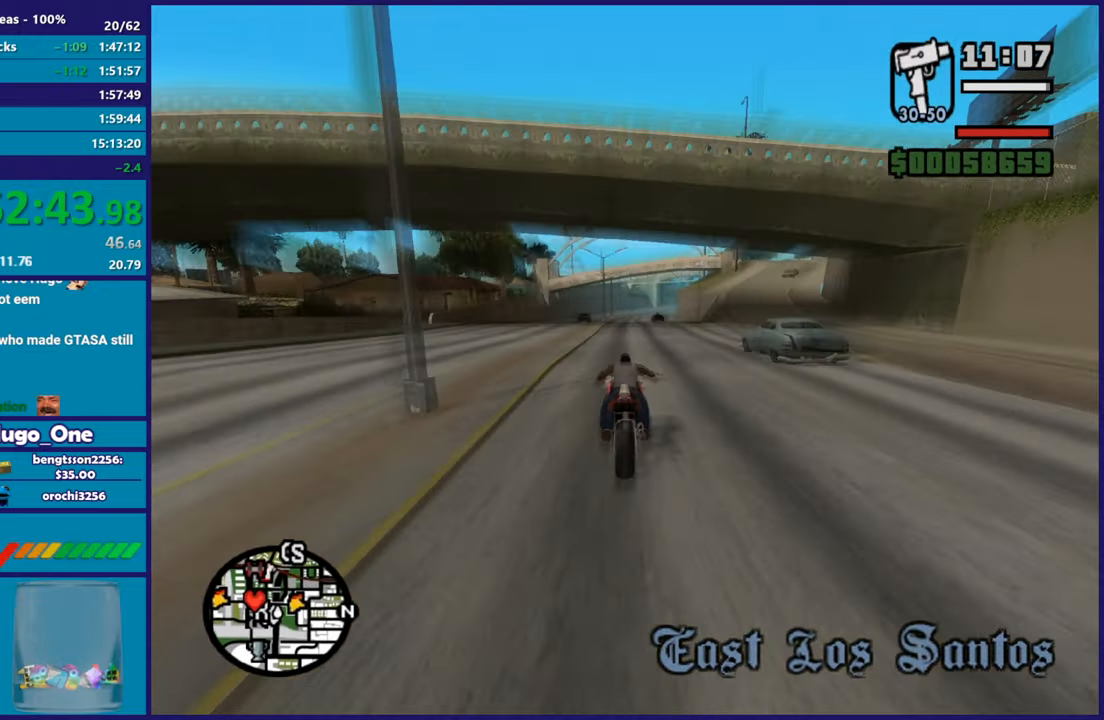
{"buttons": ["R2"], "left_stick": "up-left", "right_stick": "center", "button_events": []}
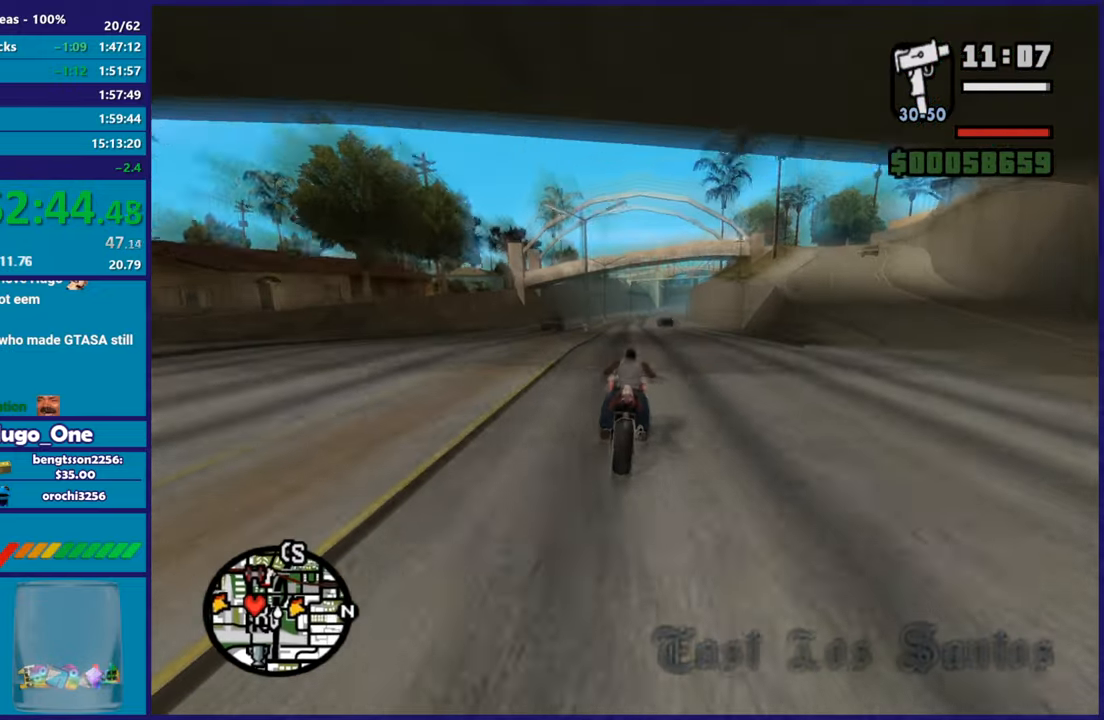
{"buttons": ["R2"], "left_stick": "center", "right_stick": "center", "button_events": []}
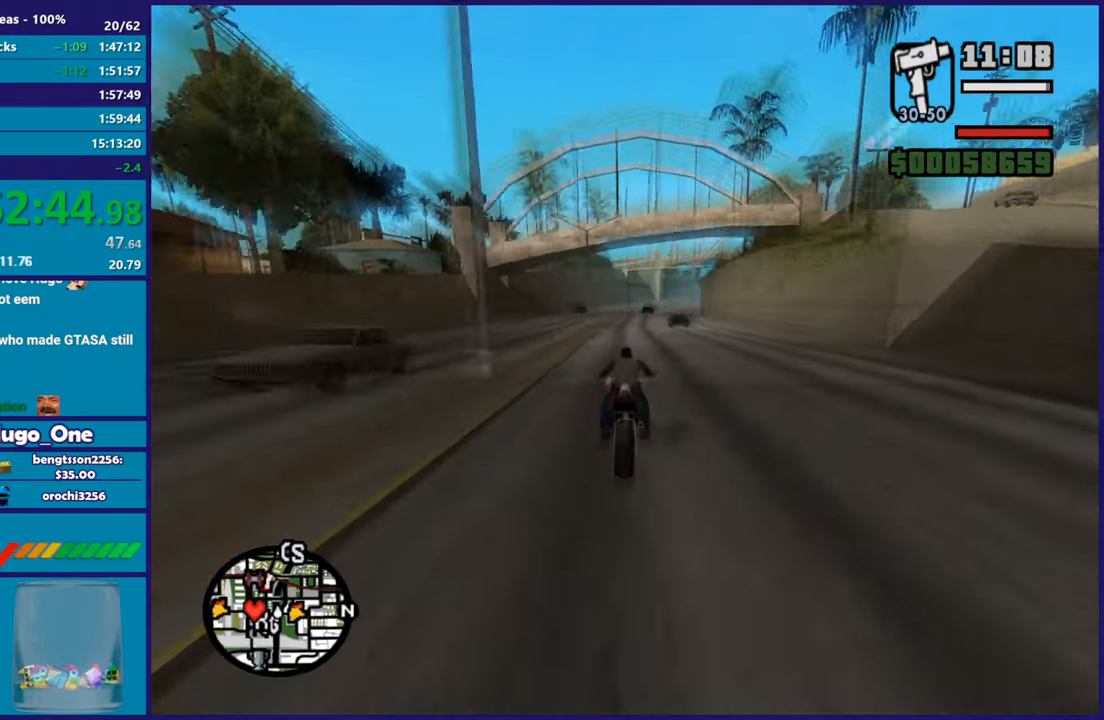
{"buttons": ["R2"], "left_stick": "right", "right_stick": "center", "button_events": []}
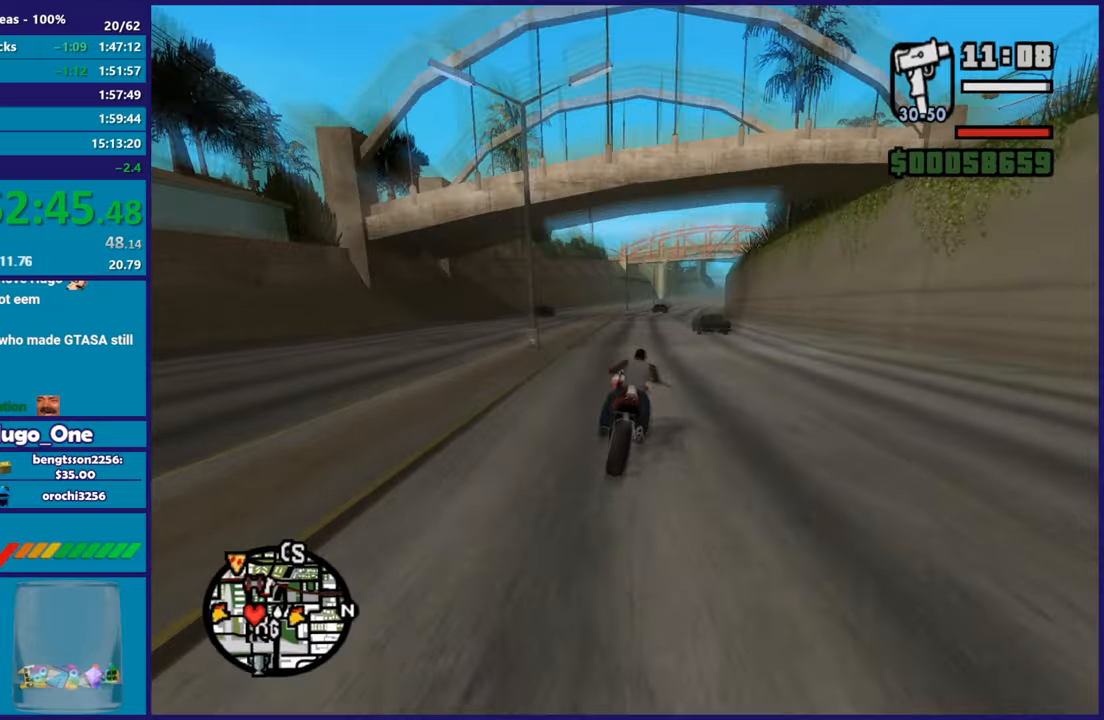
{"buttons": ["R2"], "left_stick": "up-right", "right_stick": "center", "button_events": [[66, "R2", "up"], [150, "R2", "down"]]}
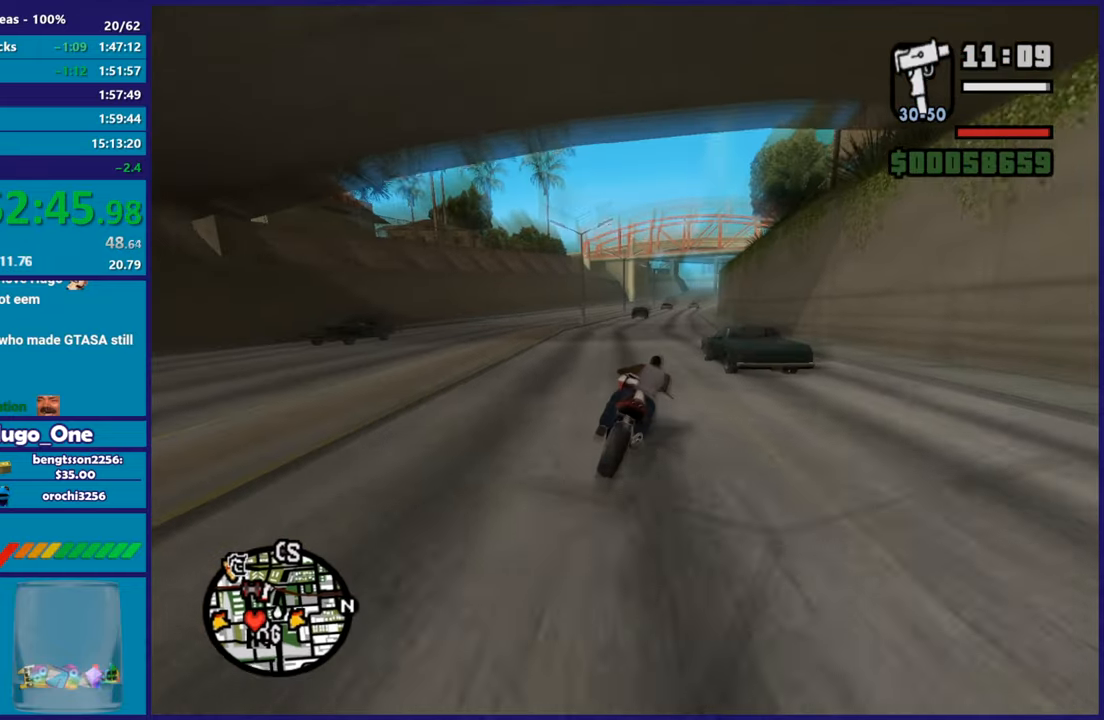
{"buttons": ["R2"], "left_stick": "right", "right_stick": "down-right", "button_events": []}
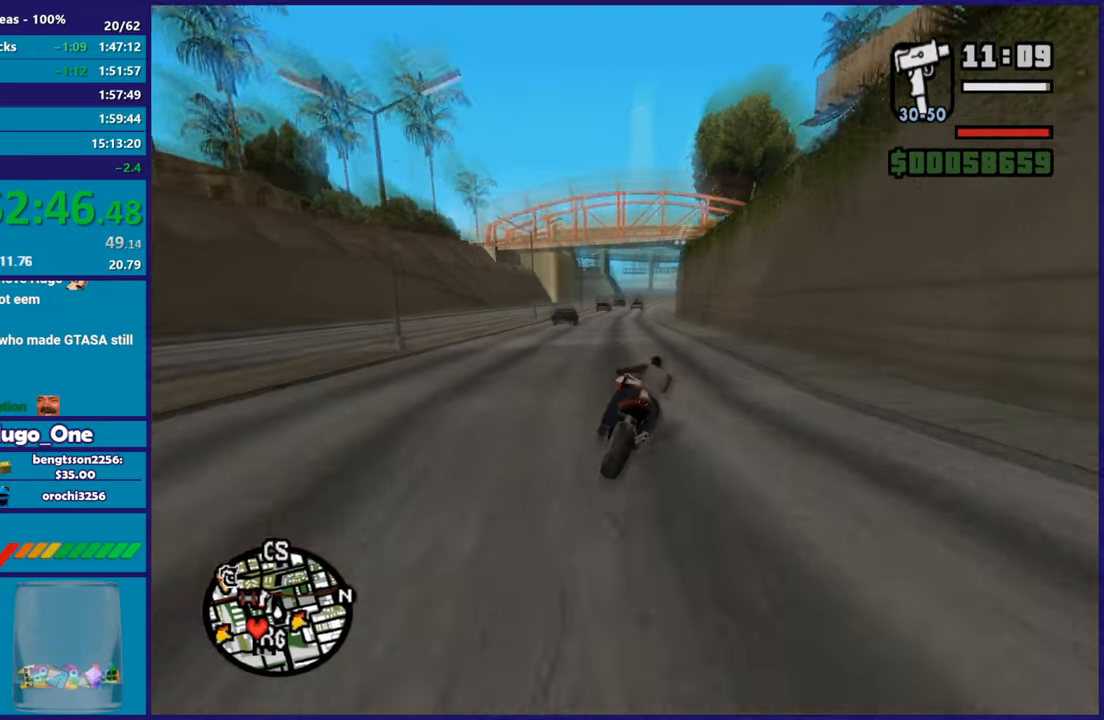
{"buttons": ["R2"], "left_stick": "right", "right_stick": "down", "button_events": []}
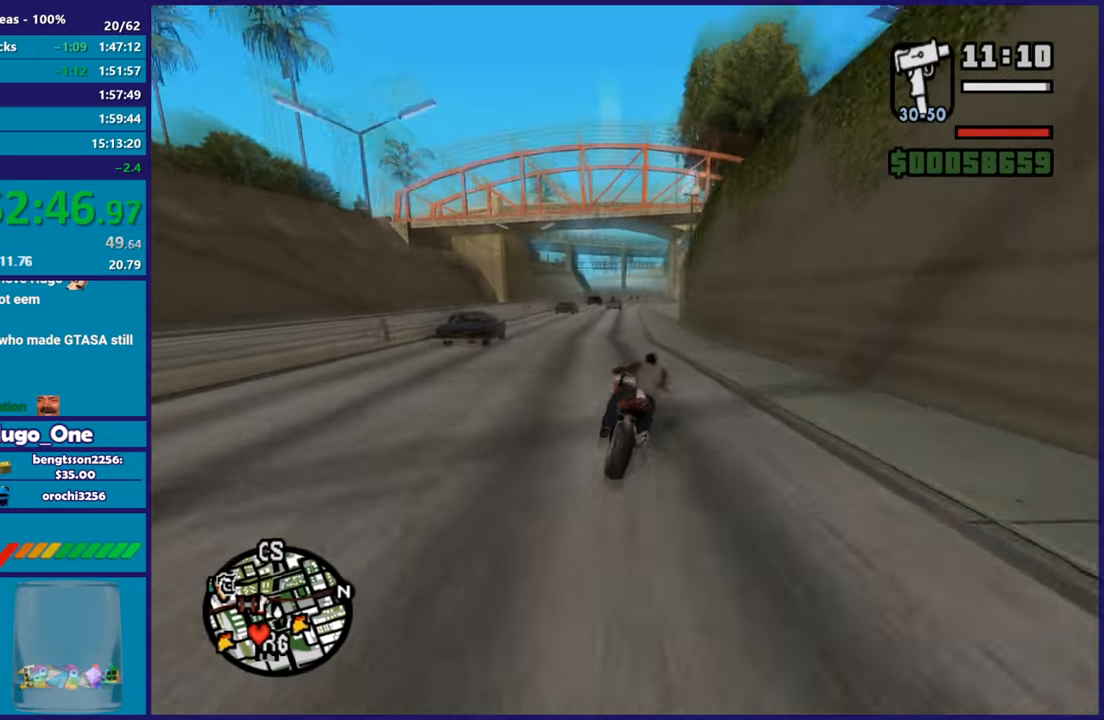
{"buttons": ["R2"], "left_stick": "up-left", "right_stick": "center", "button_events": []}
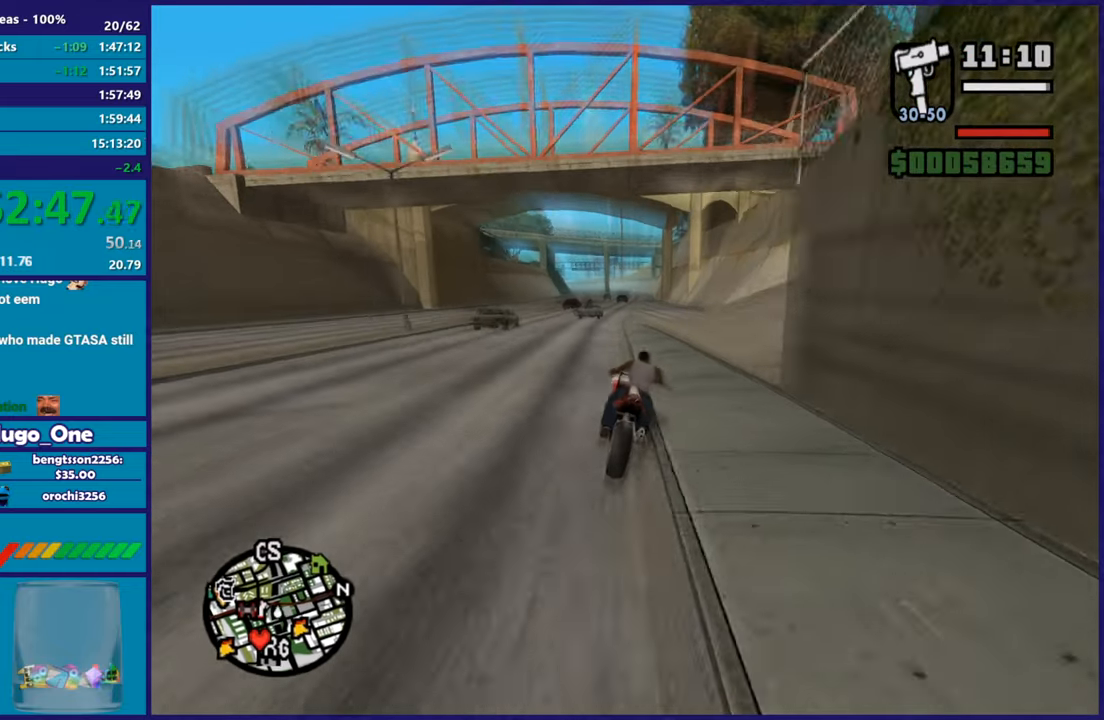
{"buttons": ["R2"], "left_stick": "up", "right_stick": "center", "button_events": []}
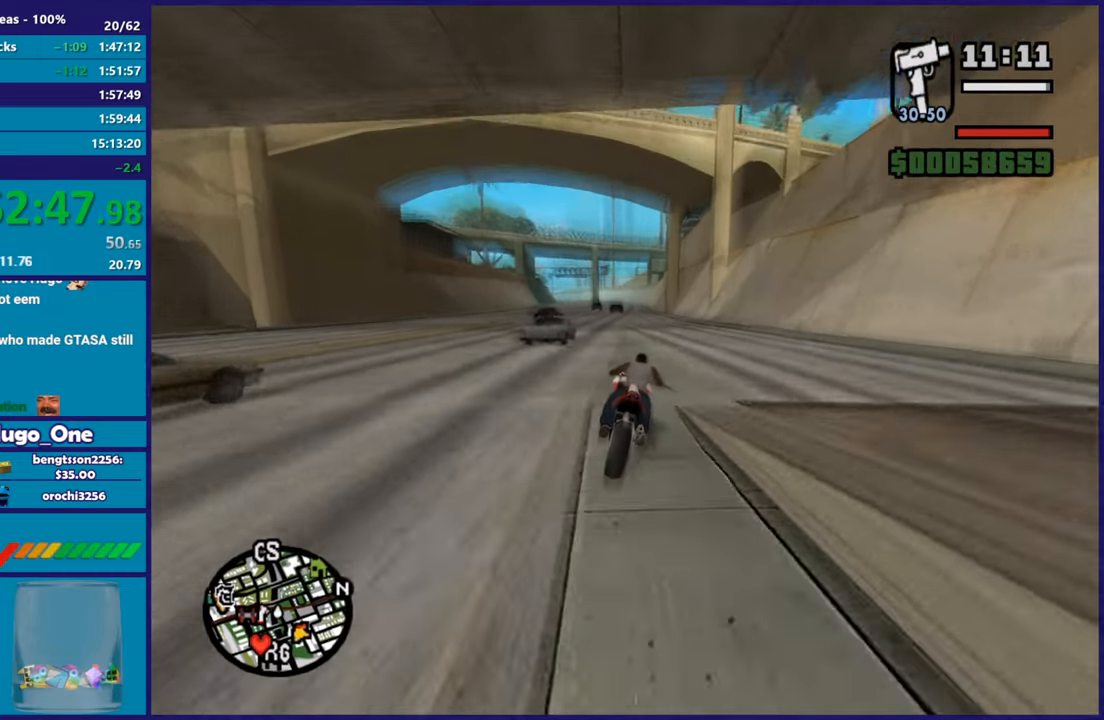
{"buttons": ["R2"], "left_stick": "up-right", "right_stick": "center", "button_events": []}
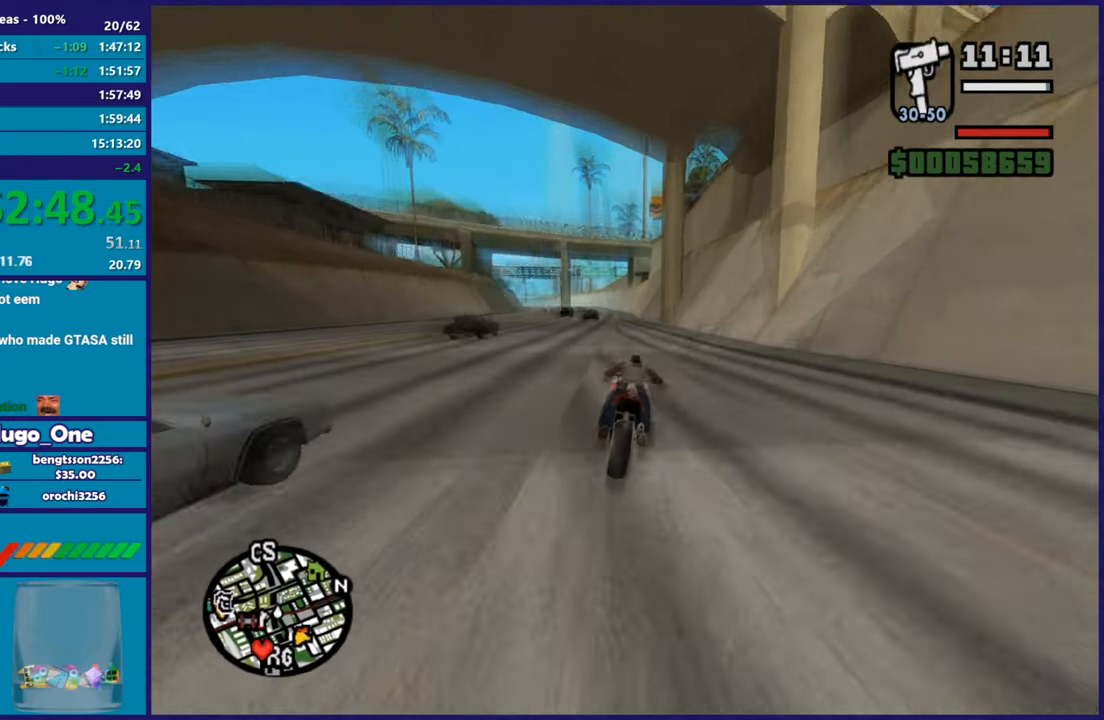
{"buttons": ["R2"], "left_stick": "up-left", "right_stick": "center", "button_events": []}
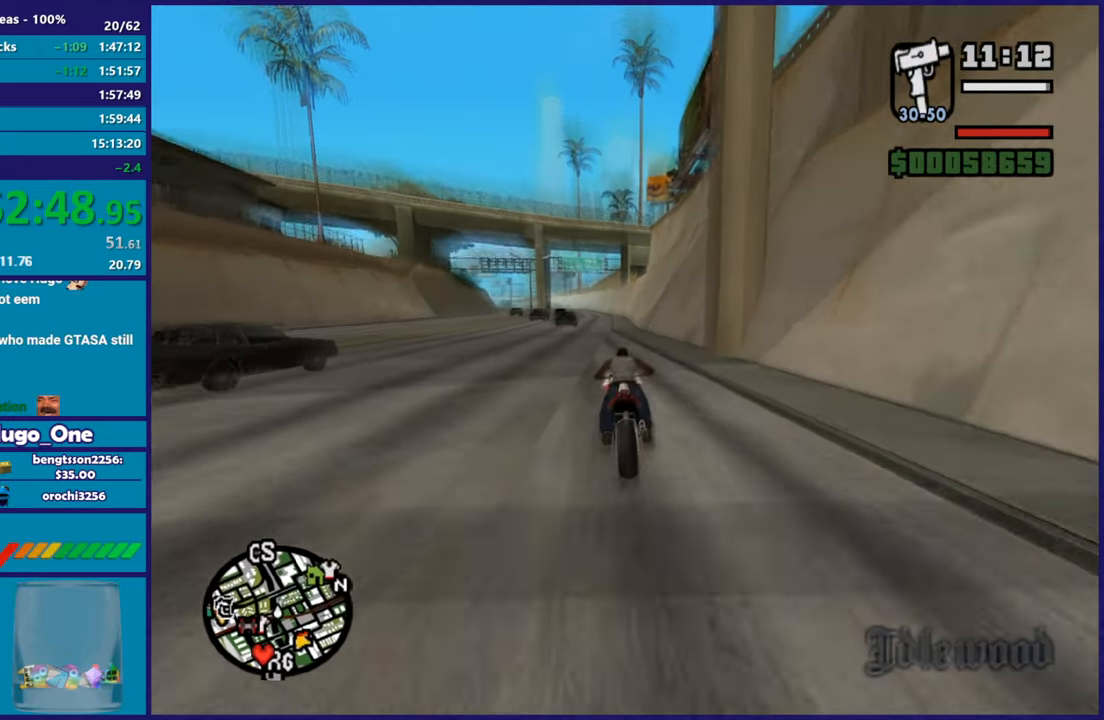
{"buttons": ["R2"], "left_stick": "up", "right_stick": "down-left", "button_events": [[284, "R2", "up"], [334, "R2", "down"]]}
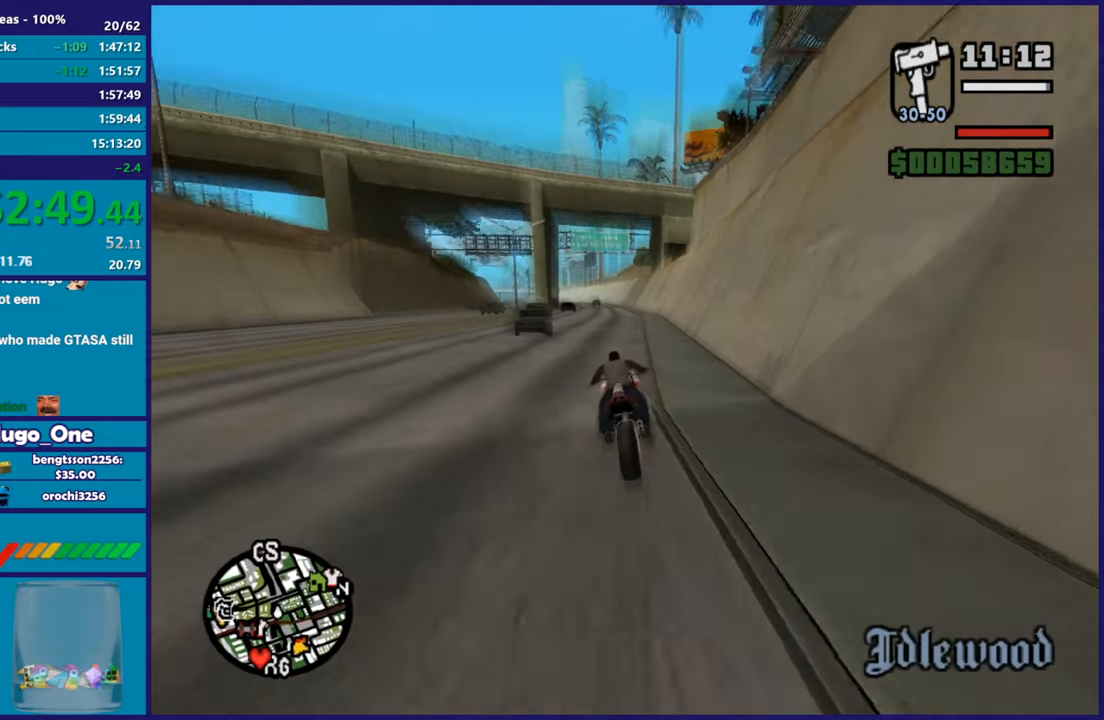
{"buttons": ["R2"], "left_stick": "center", "right_stick": "down-left", "button_events": []}